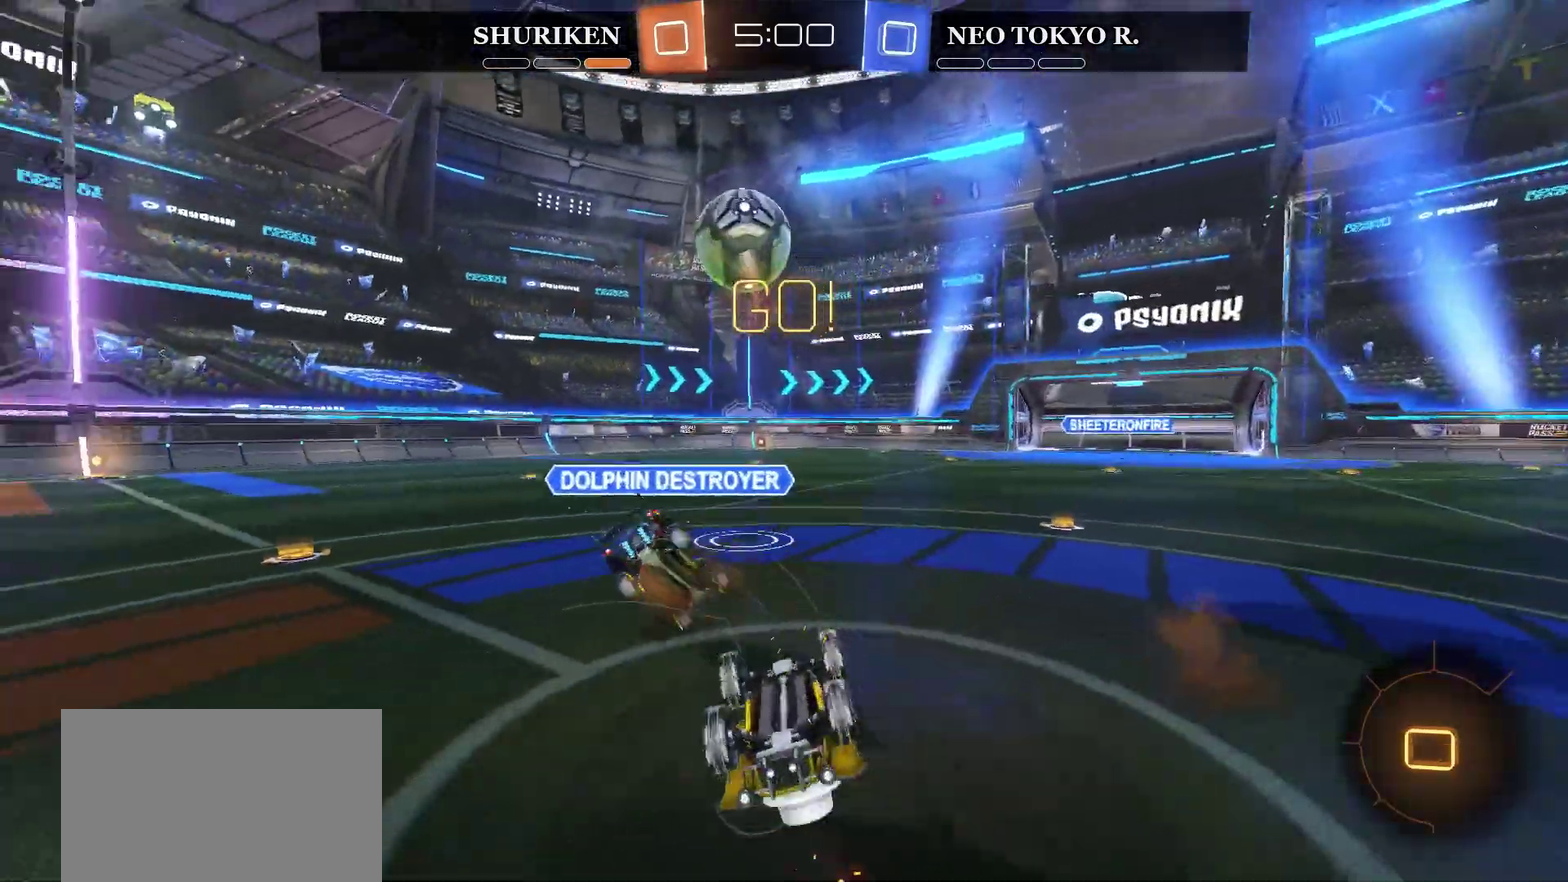
Gameplay with a controller (PlayStation layout); each line is a JSON object with the inputs held at the frame after it. "events" lists button and stick changes between this image and that frame as [ms after this image, input, new state], when the widget could be followed in between. Not read: L1.
{"buttons": ["TRIANGLE", "R2"], "left_stick": "right", "right_stick": "center", "events": [[383, "left_stick", "right"], [450, "TRIANGLE", "down"]]}
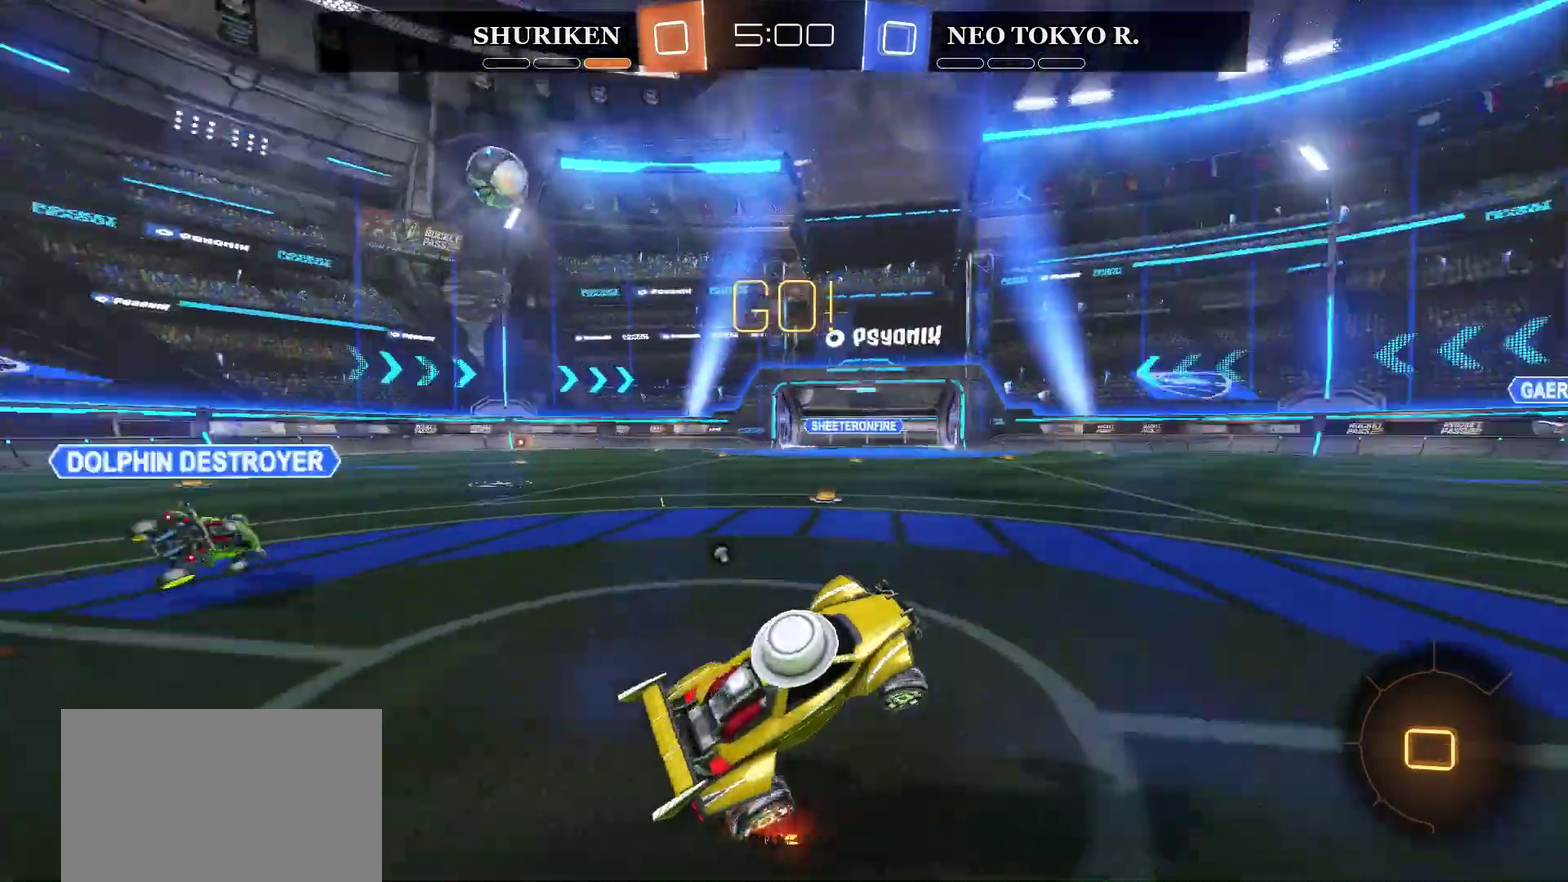
{"buttons": ["R2"], "left_stick": "center", "right_stick": "center", "events": [[100, "TRIANGLE", "up"], [434, "left_stick", "center"]]}
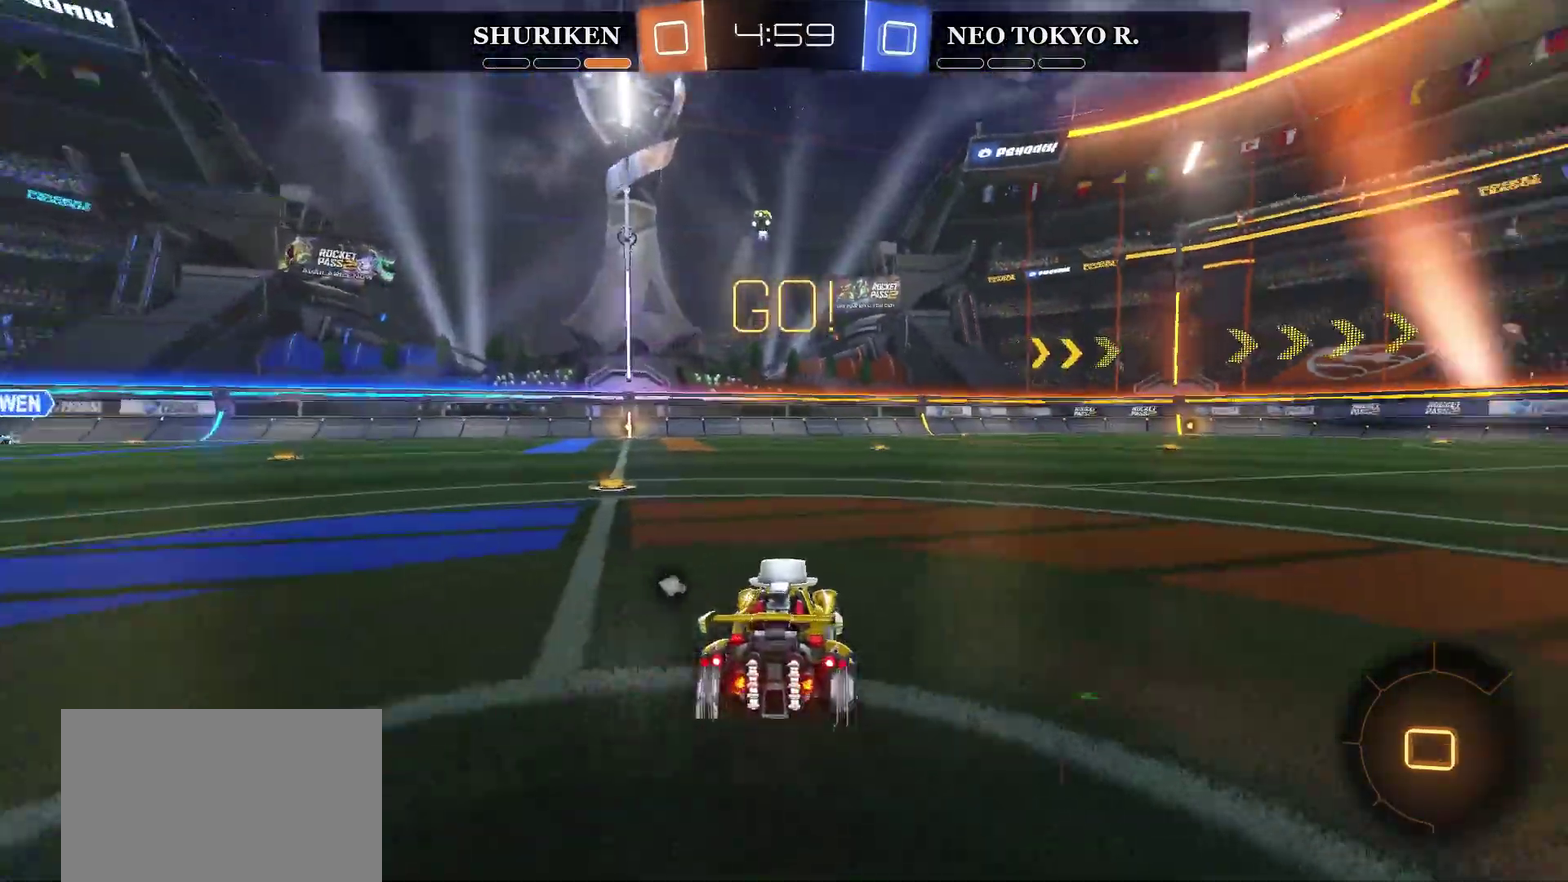
{"buttons": ["CROSS", "R2"], "left_stick": "up-right", "right_stick": "center", "events": [[83, "left_stick", "left"], [350, "left_stick", "center"], [400, "left_stick", "up"], [434, "CROSS", "down"], [500, "left_stick", "up-right"]]}
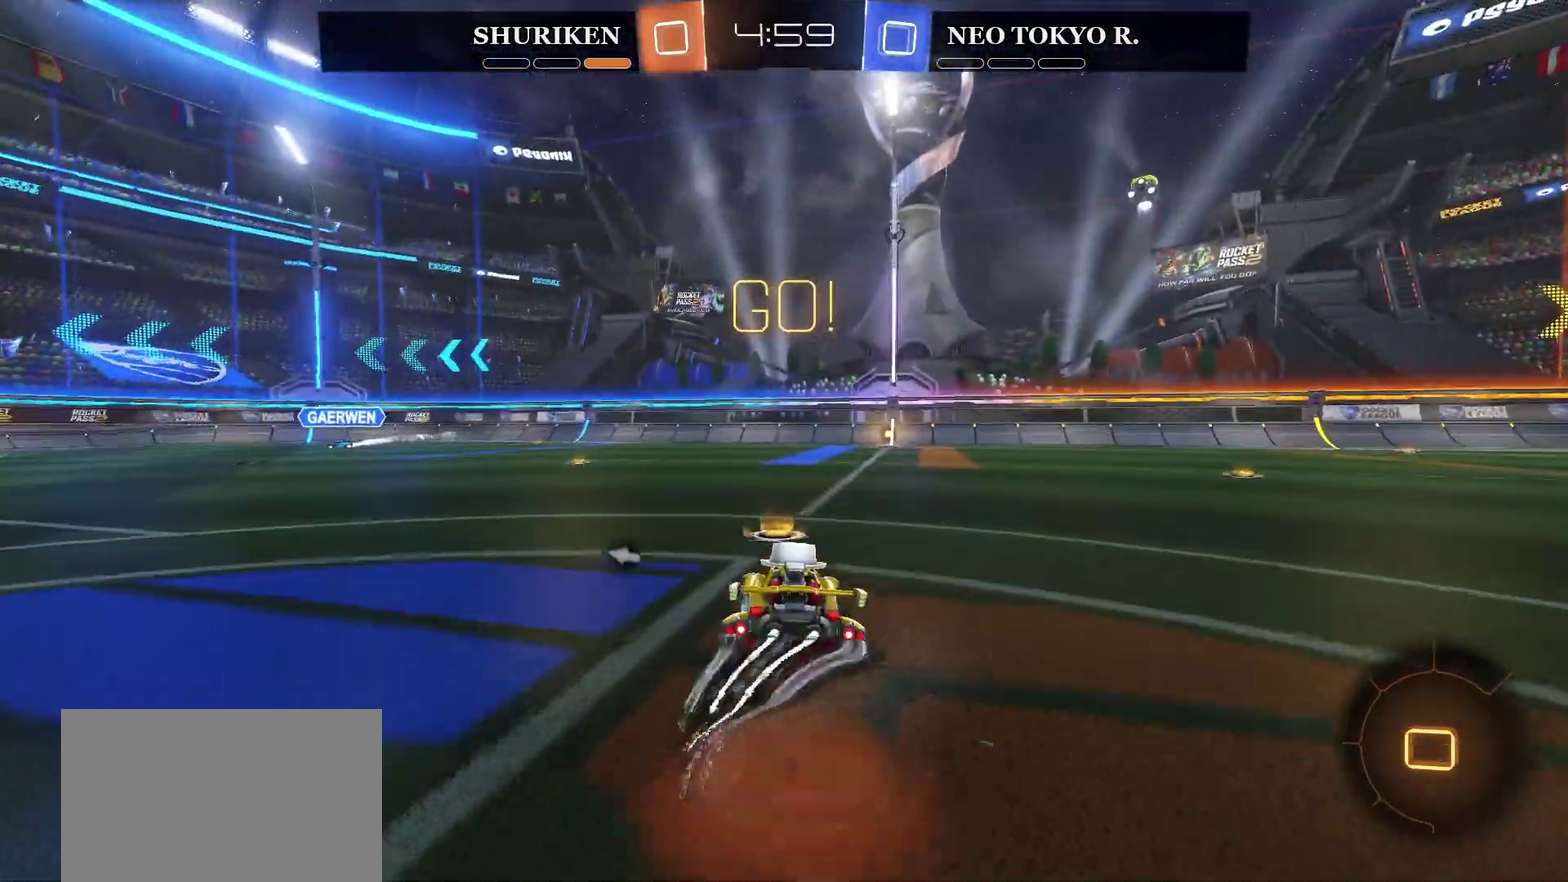
{"buttons": ["R2"], "left_stick": "center", "right_stick": "center", "events": [[301, "left_stick", "center"], [384, "CROSS", "up"]]}
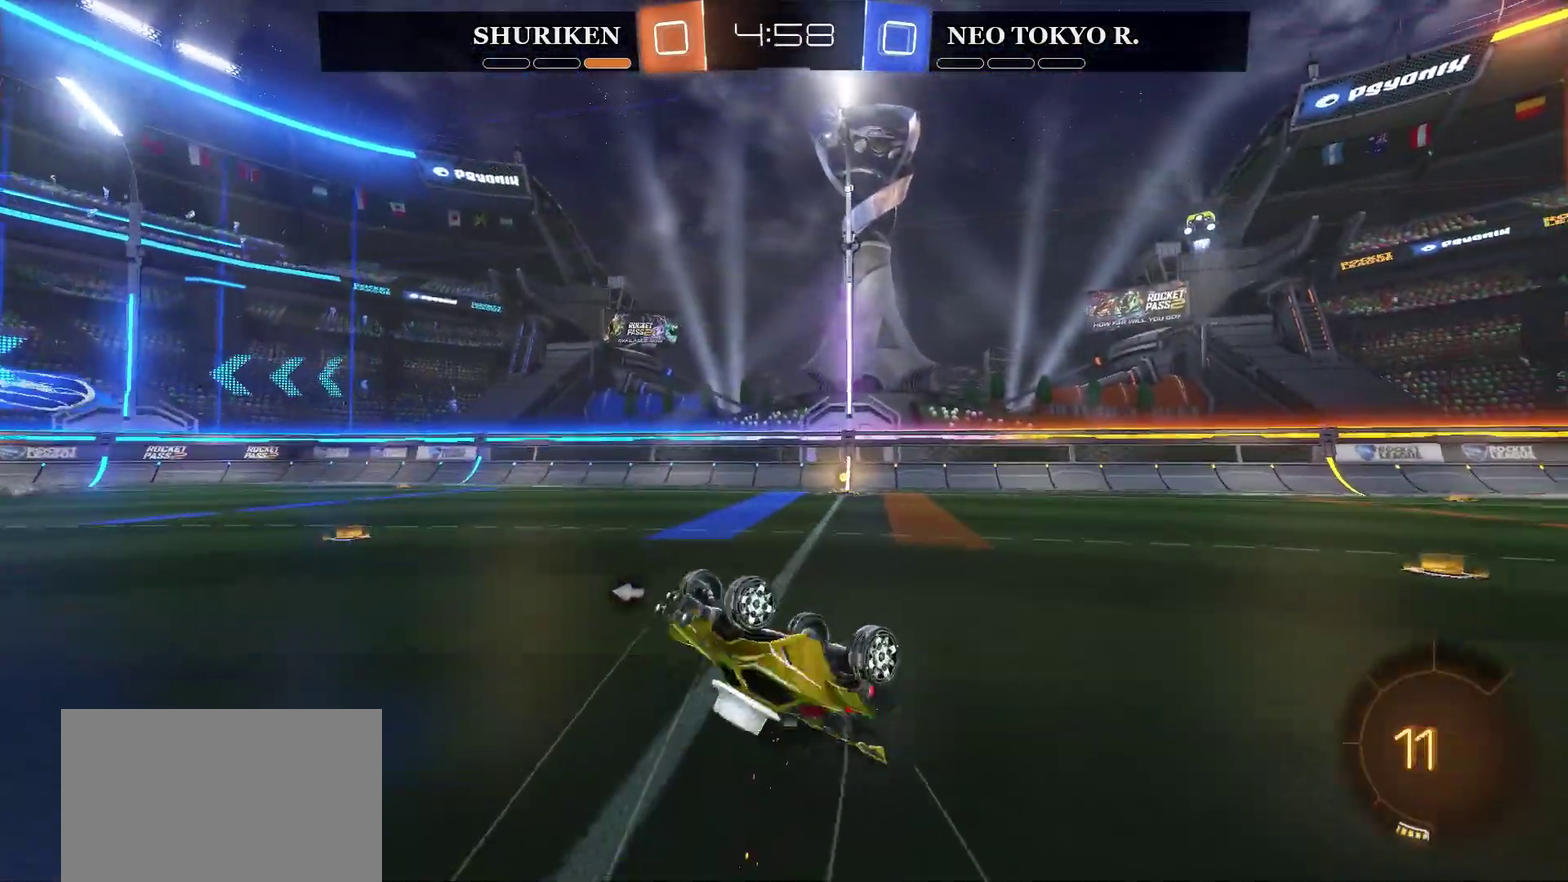
{"buttons": ["CIRCLE", "R2"], "left_stick": "center", "right_stick": "center", "events": [[434, "CIRCLE", "down"]]}
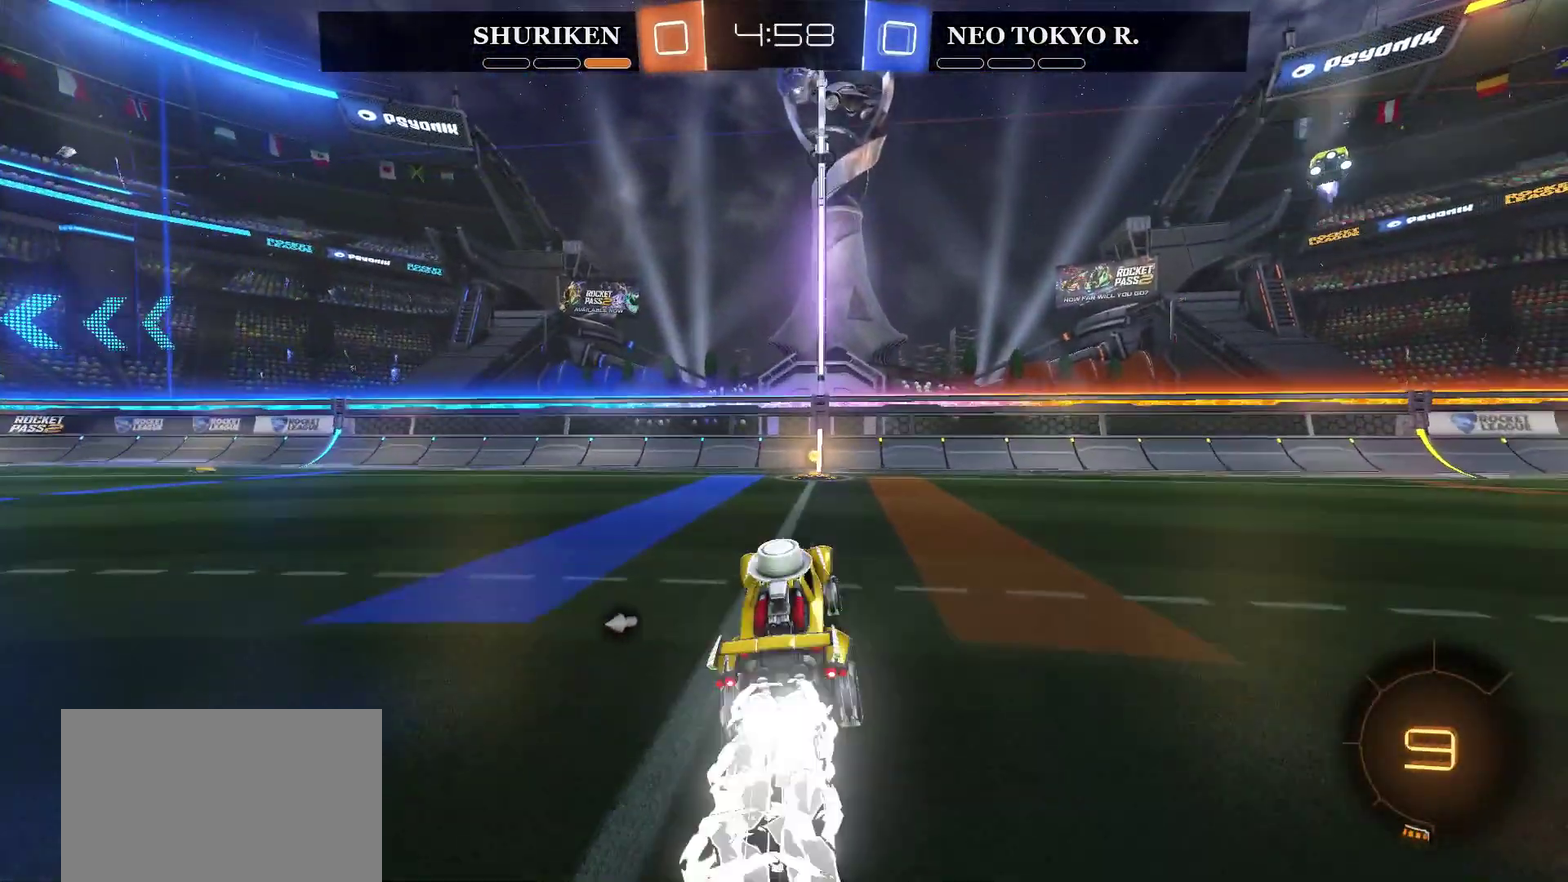
{"buttons": ["TRIANGLE", "R2"], "left_stick": "center", "right_stick": "center", "events": [[334, "CIRCLE", "up"], [367, "TRIANGLE", "down"]]}
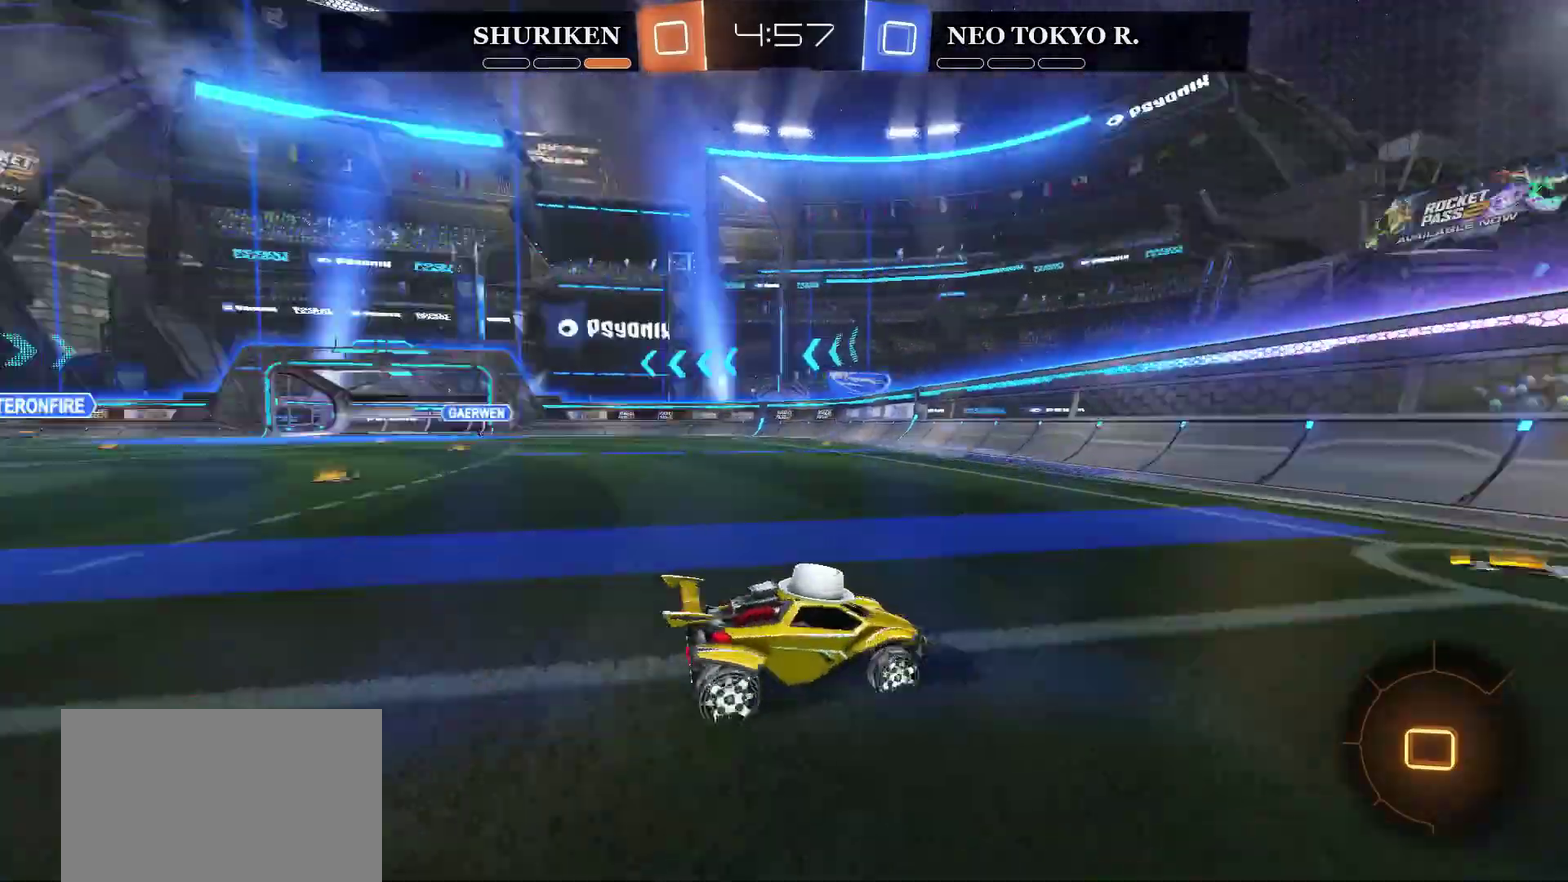
{"buttons": ["CIRCLE", "R2"], "left_stick": "right", "right_stick": "center", "events": [[16, "TRIANGLE", "up"], [150, "left_stick", "right"], [467, "CIRCLE", "down"]]}
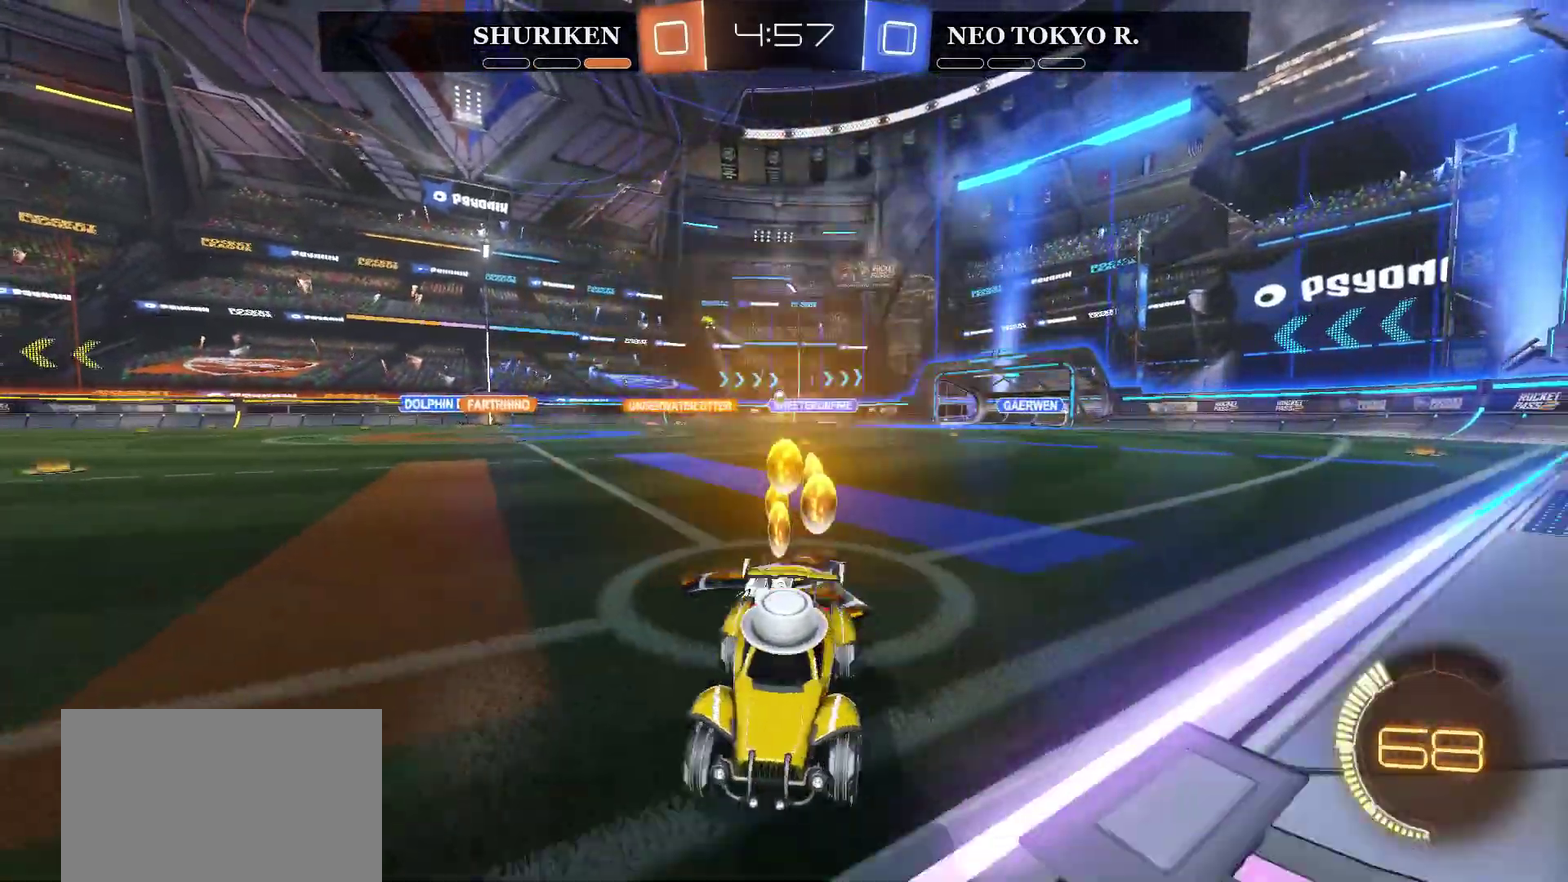
{"buttons": ["R2"], "left_stick": "right", "right_stick": "center", "events": [[167, "CIRCLE", "up"]]}
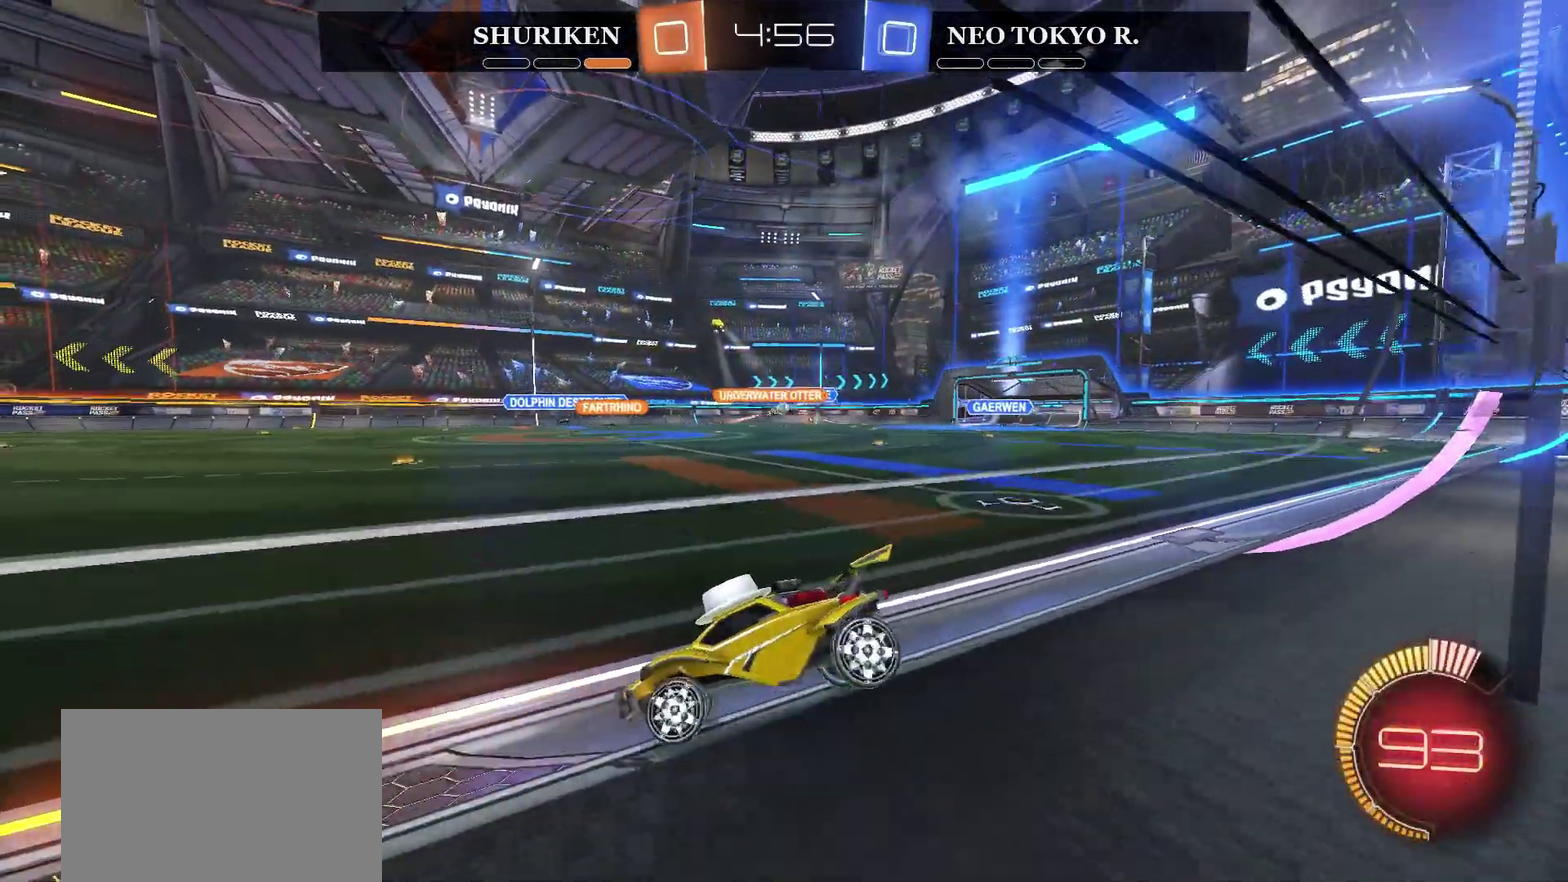
{"buttons": ["R2"], "left_stick": "right", "right_stick": "center", "events": [[183, "CIRCLE", "down"], [233, "left_stick", "center"], [300, "left_stick", "right"], [367, "CIRCLE", "up"]]}
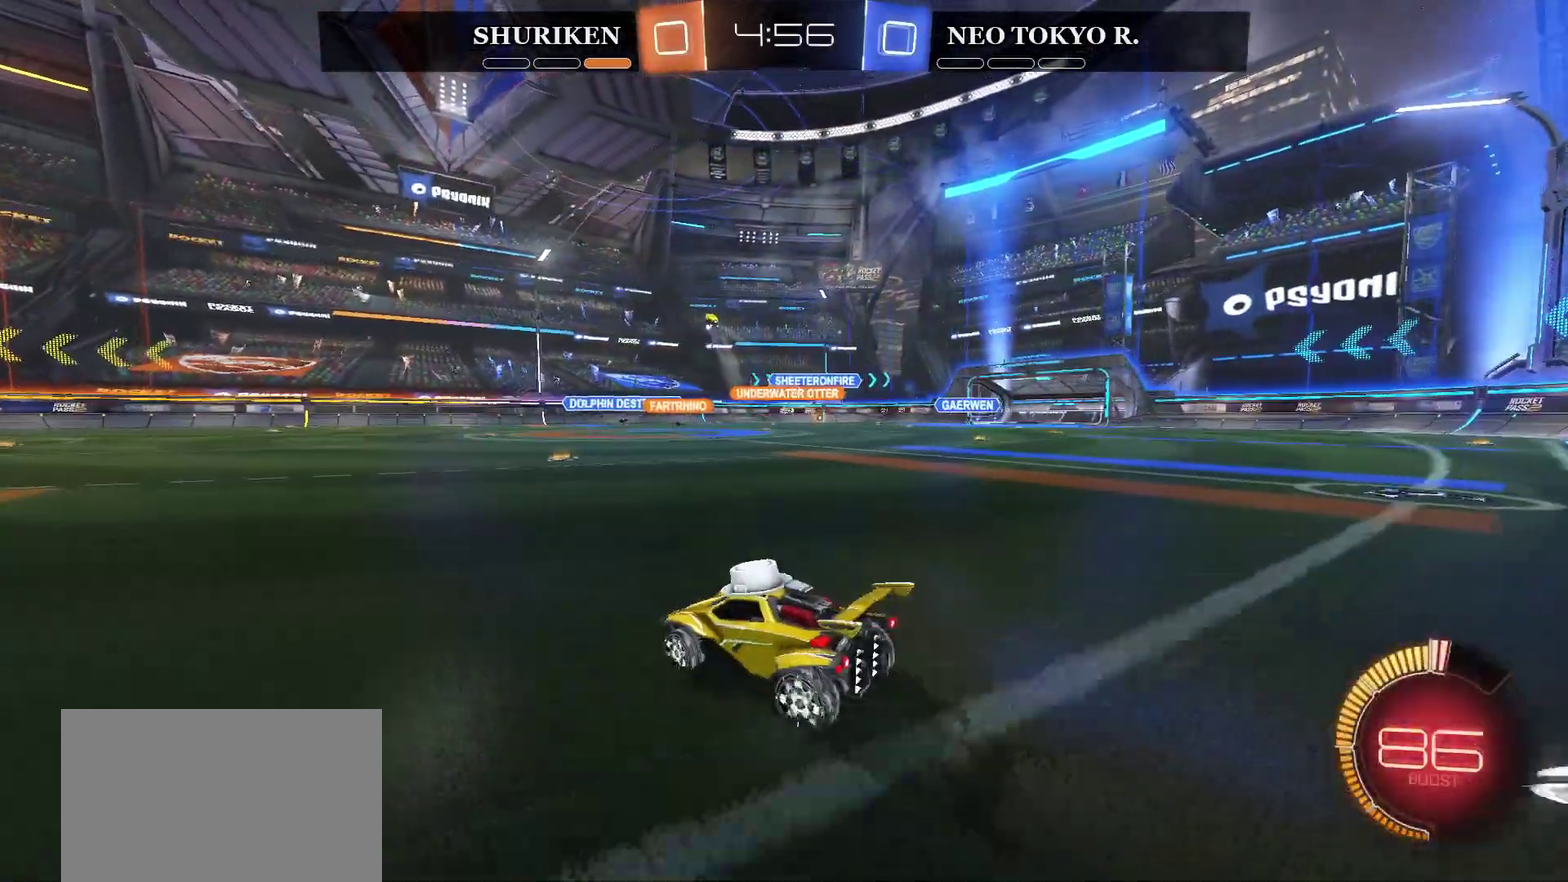
{"buttons": ["R2"], "left_stick": "left", "right_stick": "center", "events": [[200, "left_stick", "center"], [484, "left_stick", "left"]]}
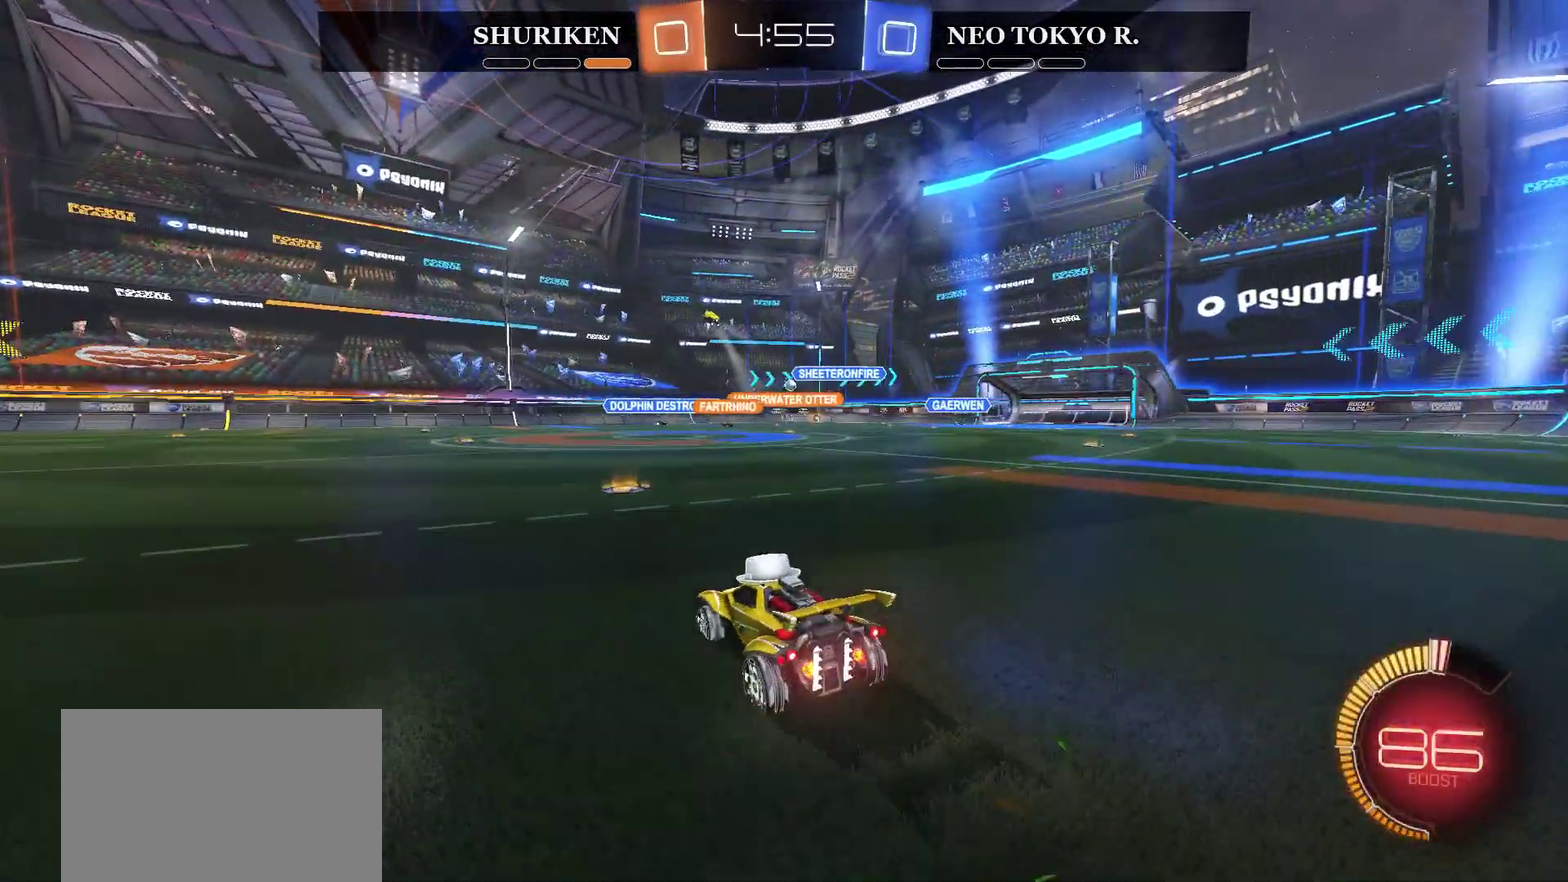
{"buttons": ["R2"], "left_stick": "center", "right_stick": "center", "events": [[50, "left_stick", "center"], [133, "CROSS", "down"], [167, "left_stick", "up-left"], [217, "CROSS", "up"], [217, "left_stick", "up"], [267, "CROSS", "down"], [400, "left_stick", "center"], [417, "CROSS", "up"]]}
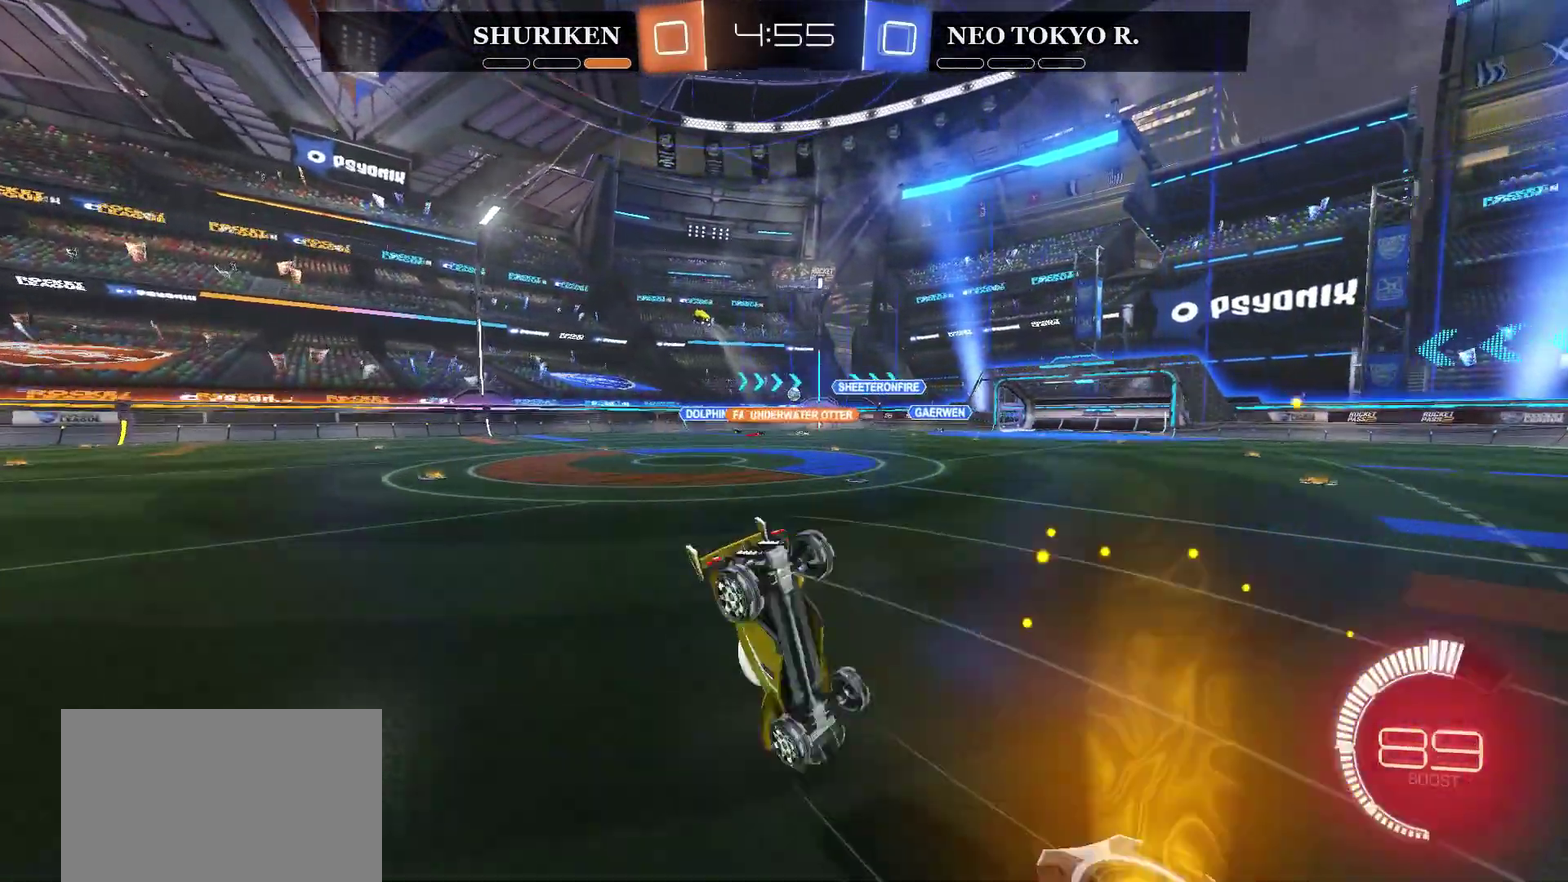
{"buttons": ["R2"], "left_stick": "center", "right_stick": "center", "events": []}
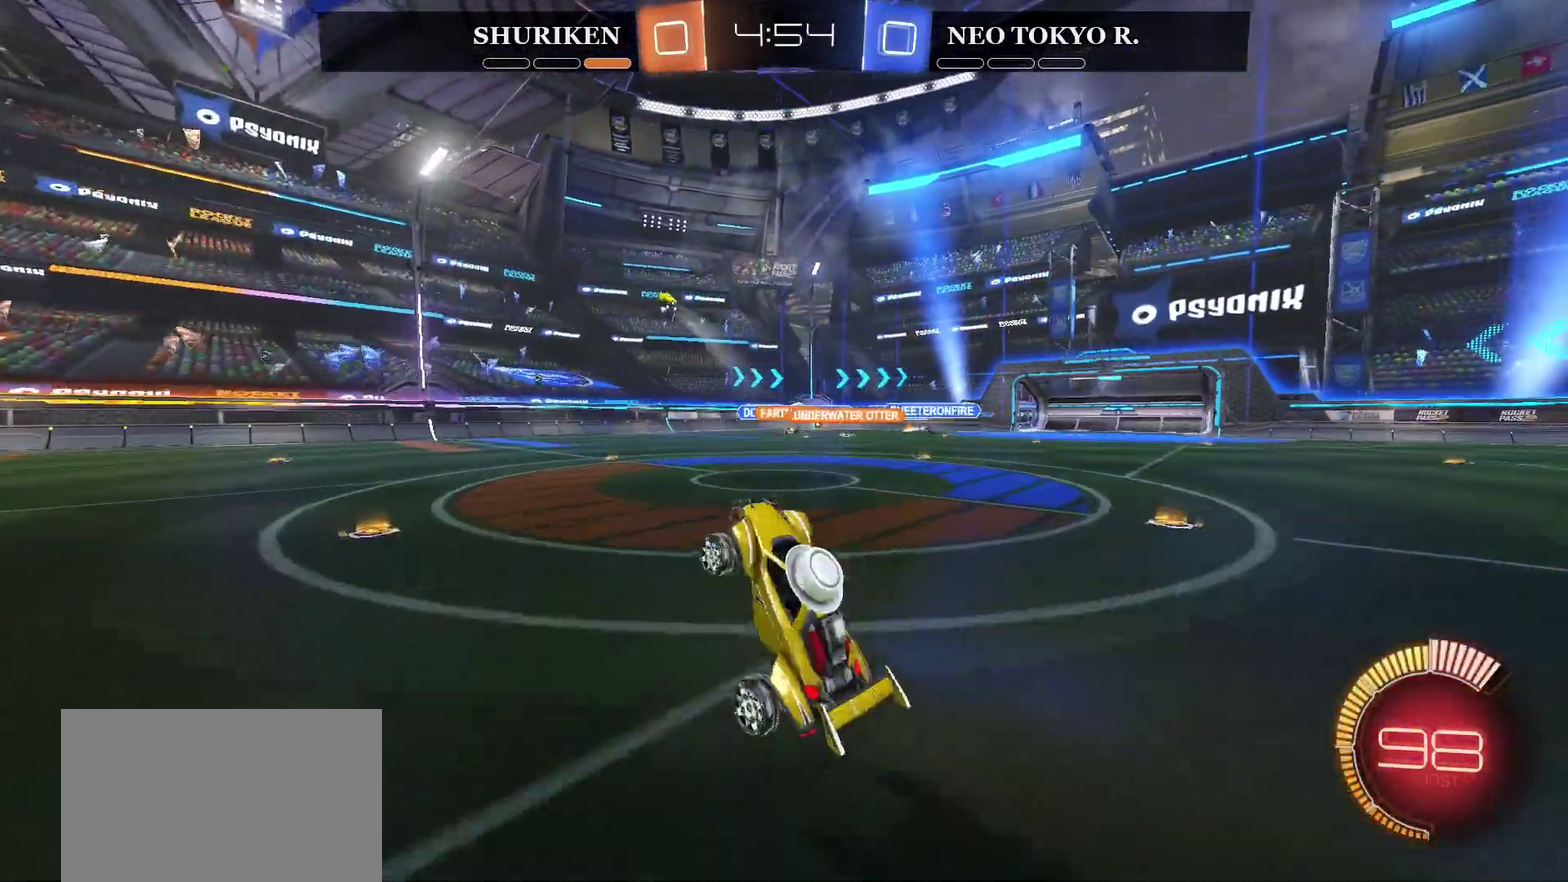
{"buttons": [], "left_stick": "down-left", "right_stick": "center", "events": [[350, "left_stick", "left"], [467, "R2", "up"], [467, "left_stick", "down-left"]]}
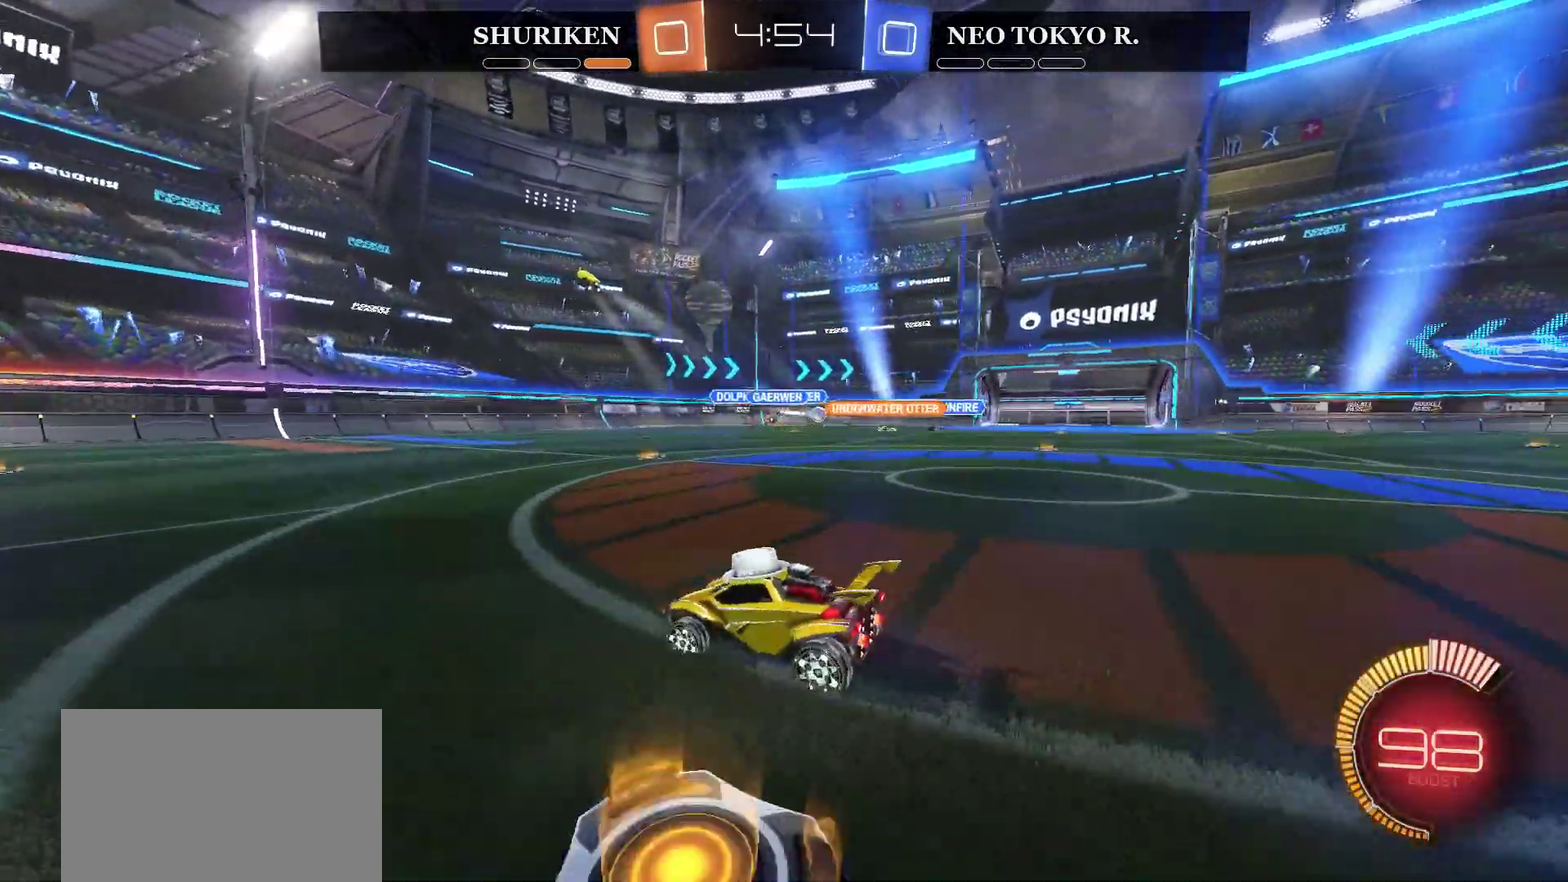
{"buttons": ["R2"], "left_stick": "up-right", "right_stick": "center", "events": [[17, "left_stick", "center"], [67, "left_stick", "right"], [134, "left_stick", "up-right"], [317, "R2", "down"]]}
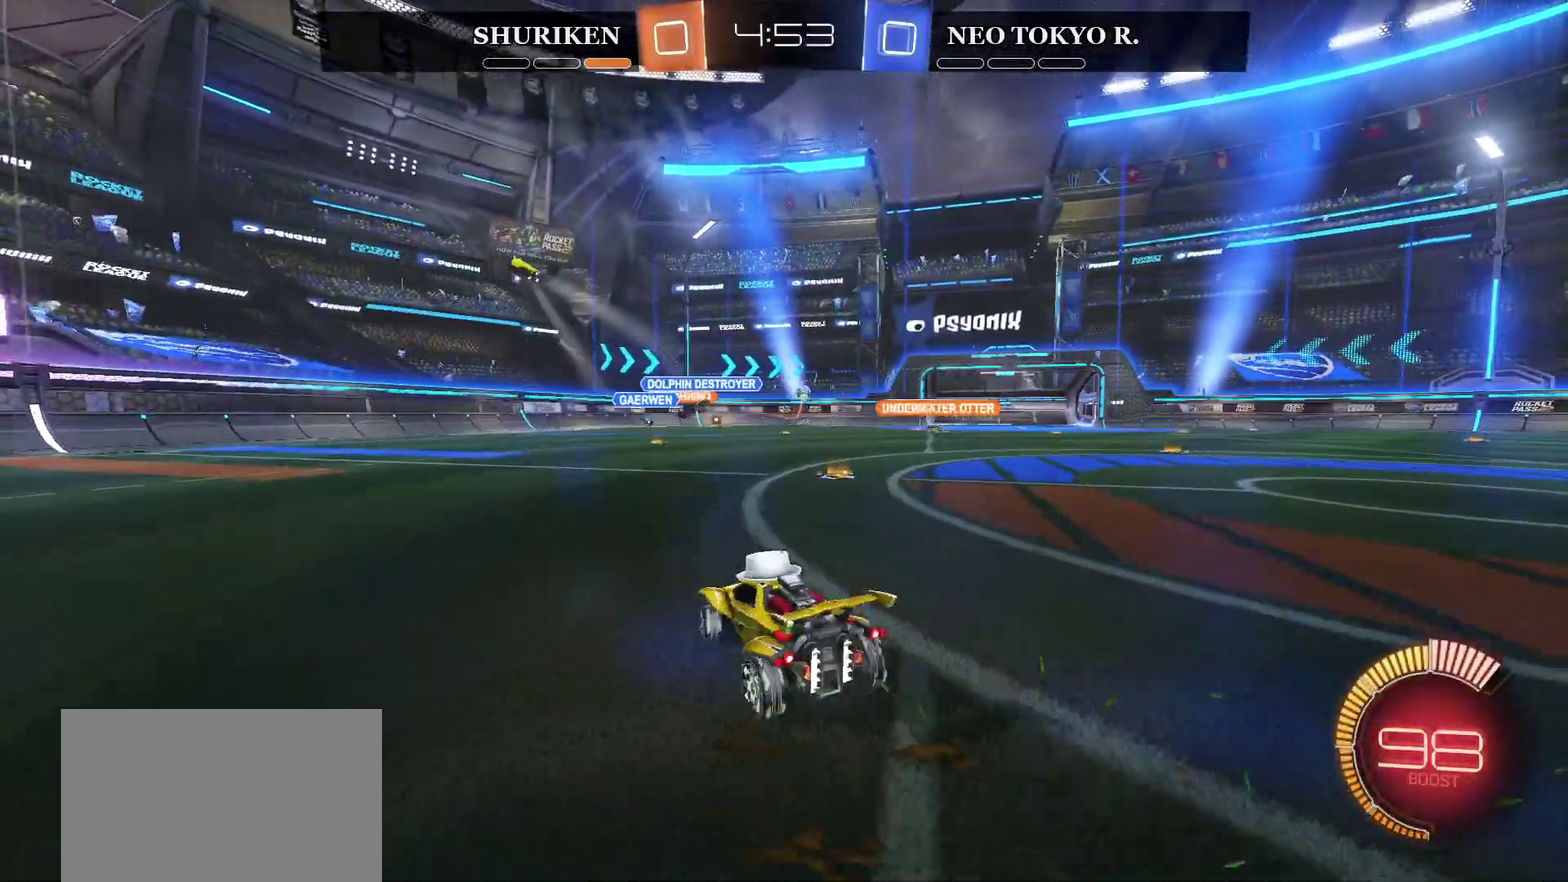
{"buttons": [], "left_stick": "center", "right_stick": "center", "events": [[167, "left_stick", "center"], [200, "R2", "up"]]}
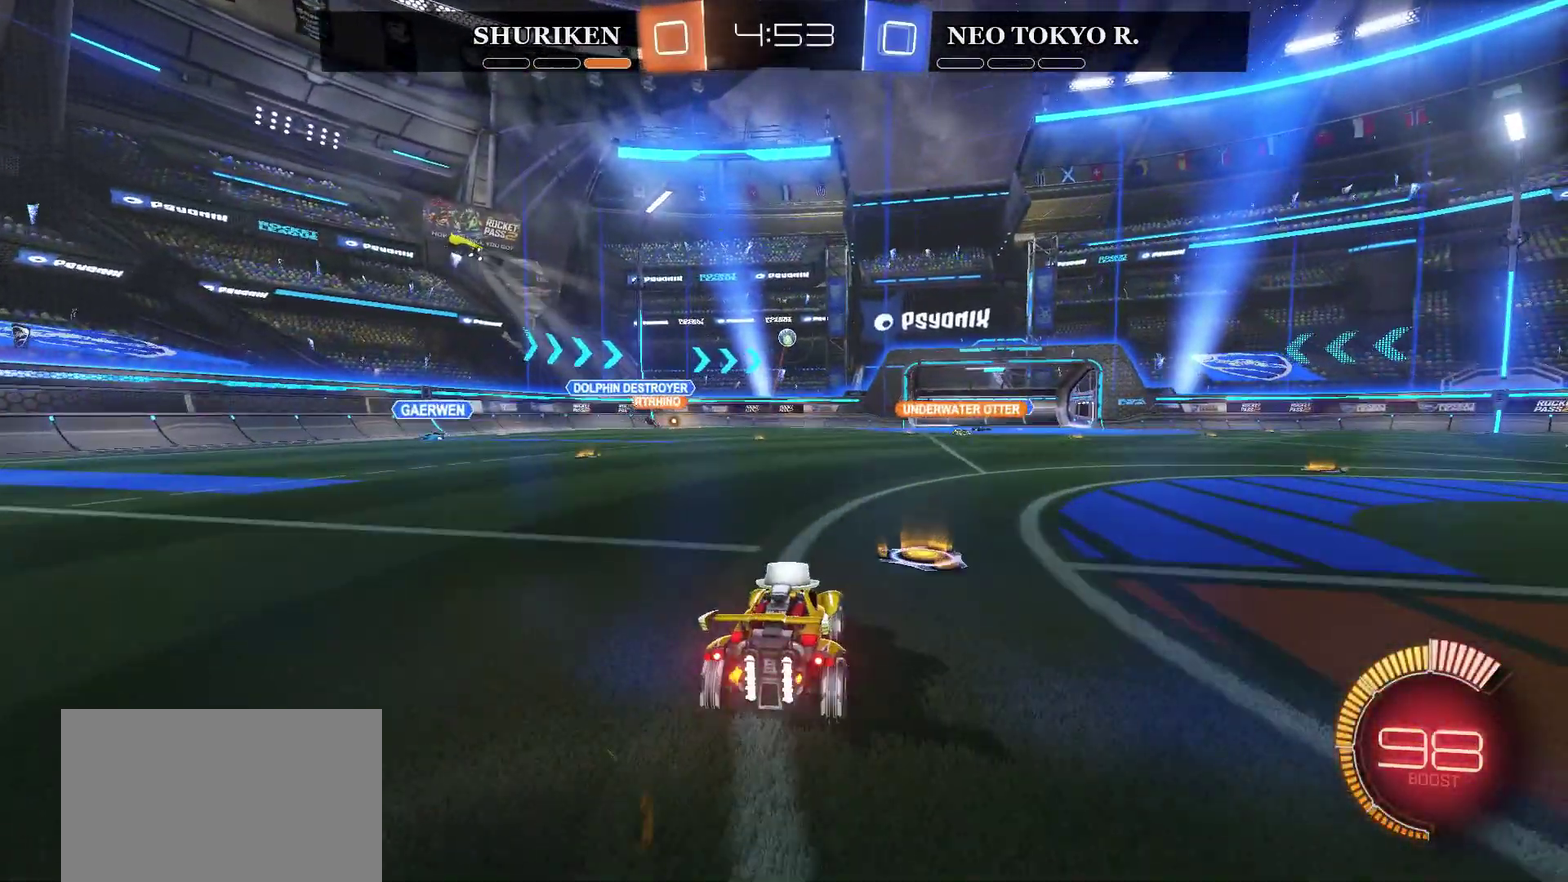
{"buttons": ["CIRCLE", "R2"], "left_stick": "center", "right_stick": "center", "events": [[134, "left_stick", "down"], [150, "CROSS", "down"], [267, "CROSS", "up"], [267, "left_stick", "center"], [334, "CROSS", "down"], [334, "left_stick", "down"], [417, "R2", "down"], [451, "CIRCLE", "down"], [501, "CROSS", "up"], [501, "left_stick", "center"]]}
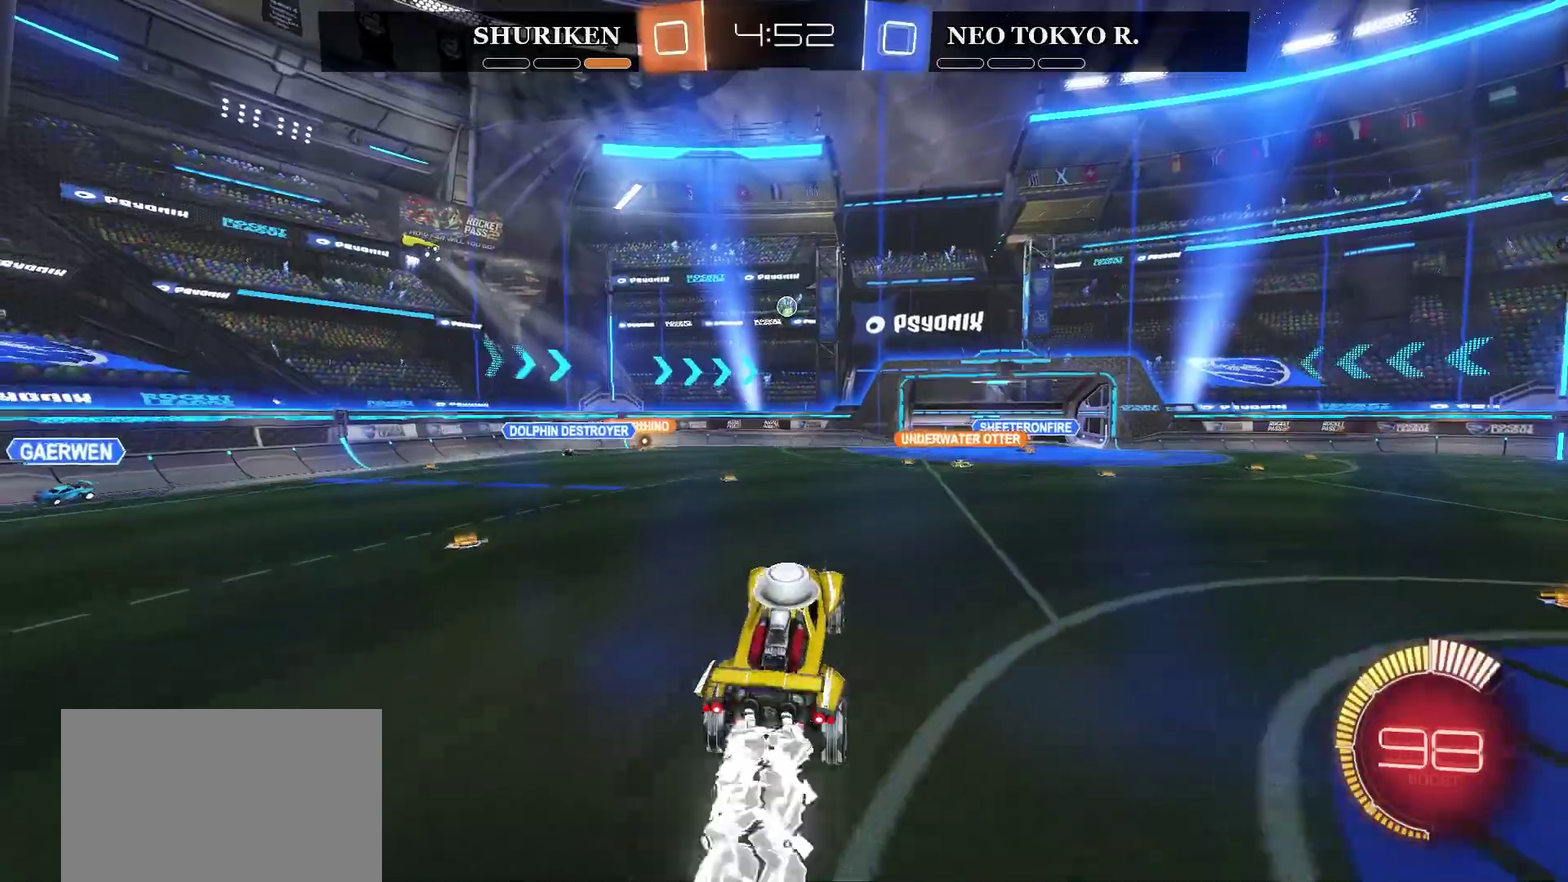
{"buttons": ["CIRCLE", "R2"], "left_stick": "center", "right_stick": "center", "events": [[150, "left_stick", "up"], [317, "left_stick", "center"]]}
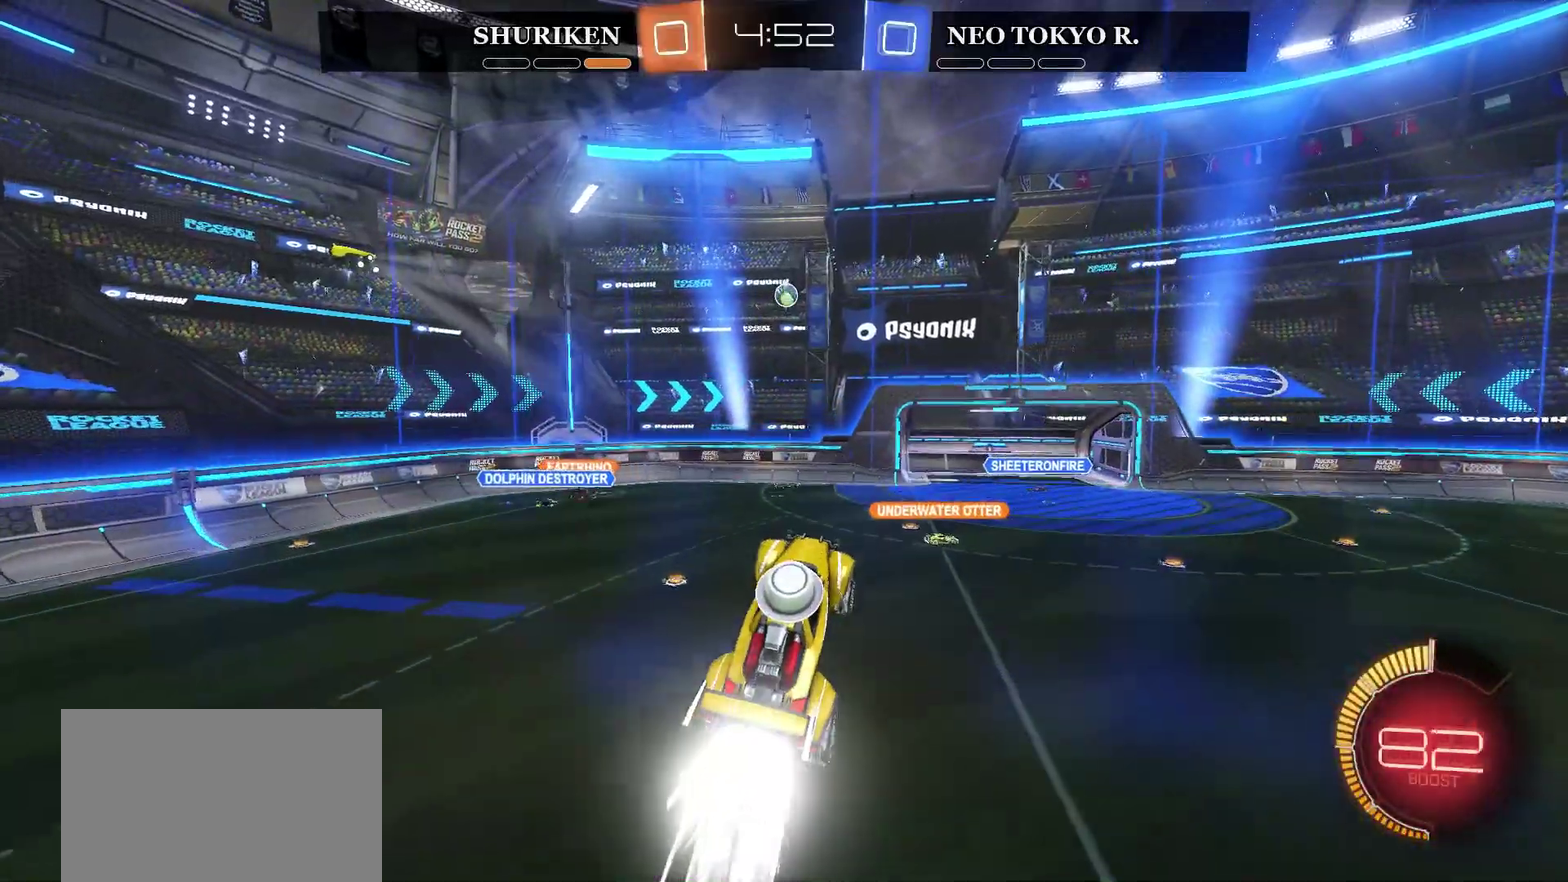
{"buttons": ["R2"], "left_stick": "down-left", "right_stick": "center", "events": [[50, "CIRCLE", "up"], [67, "left_stick", "down-left"], [150, "left_stick", "center"], [200, "CIRCLE", "down"], [384, "CIRCLE", "up"], [384, "left_stick", "down-left"]]}